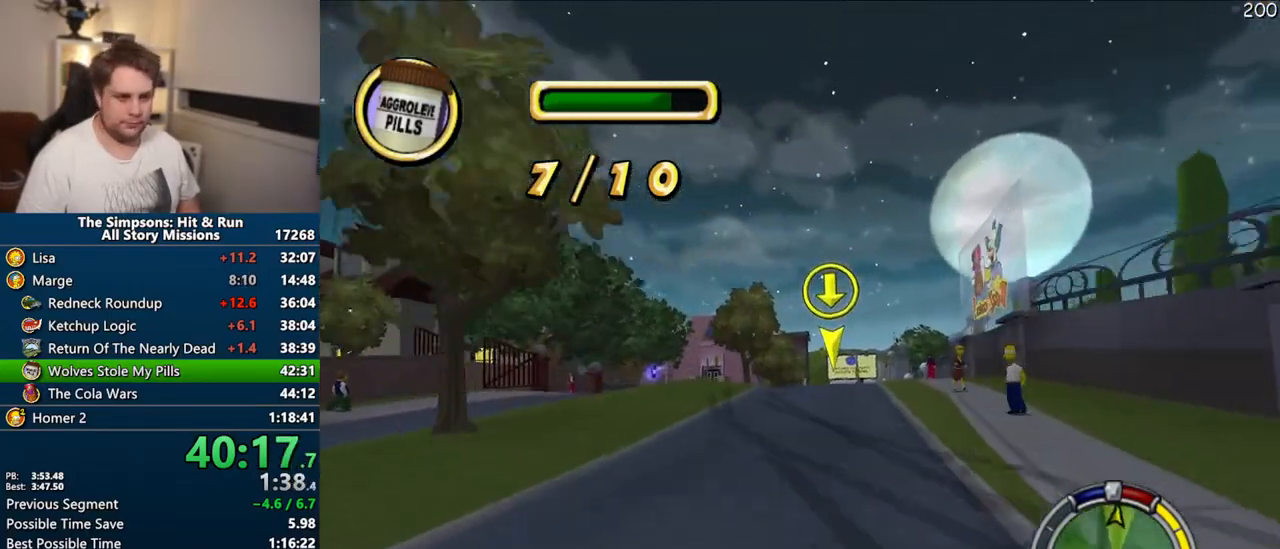
Gameplay with a controller (PlayStation layout); each line is a JSON object with the inputs held at the frame after it (dt_ms = milliseconds from this image to that frame). "events" lists button and stick changes between this image and that frame as [ms after this image, input, new state], when the widget could be followed in between. Not read: L3 R3.
{"dt_ms": 500, "buttons": ["CROSS"], "left_stick": "center", "right_stick": "down", "events": [[50, "left_stick", "right"], [200, "left_stick", "center"], [417, "right_stick", "down"]]}
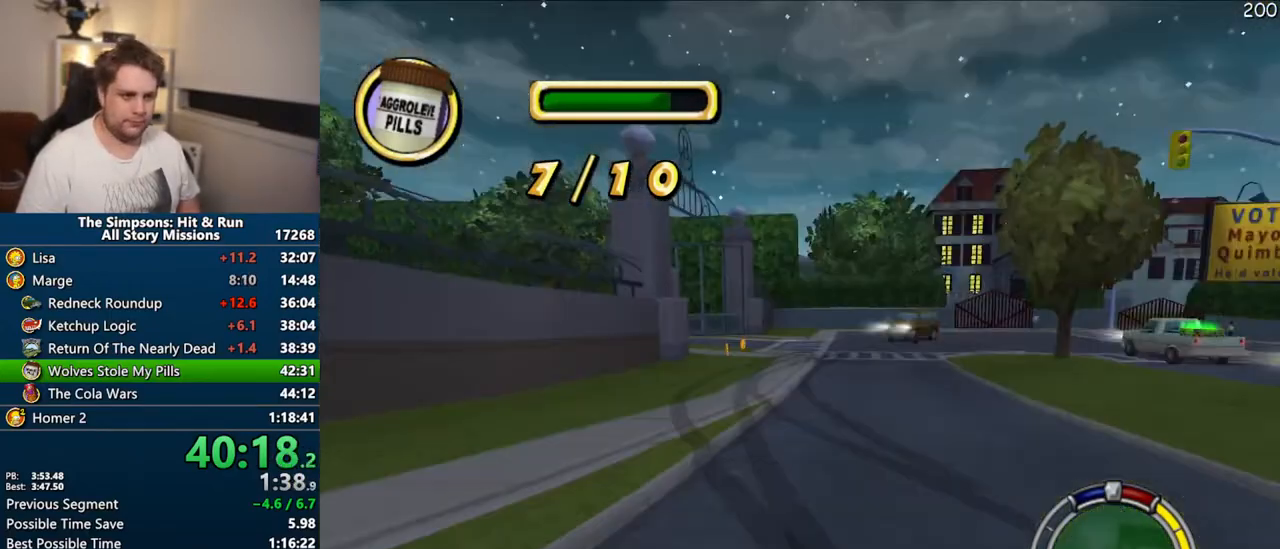
{"dt_ms": 500, "buttons": ["CROSS"], "left_stick": "center", "right_stick": "center", "events": [[17, "left_stick", "right"], [33, "right_stick", "center"], [283, "left_stick", "center"]]}
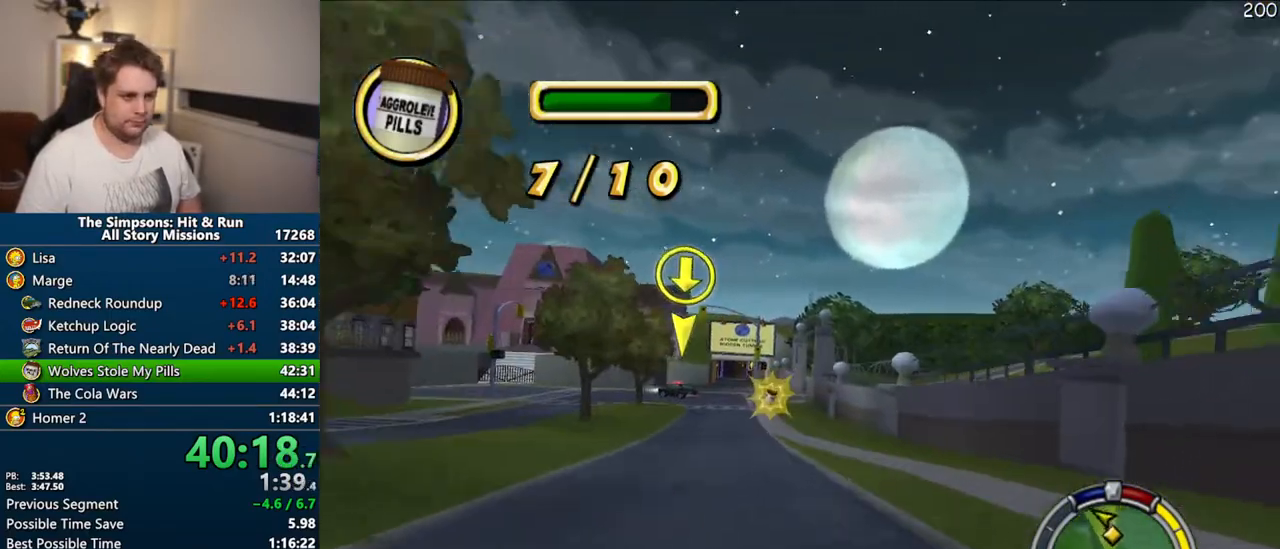
{"dt_ms": 500, "buttons": ["CROSS"], "left_stick": "center", "right_stick": "center", "events": [[33, "left_stick", "left"], [167, "left_stick", "center"]]}
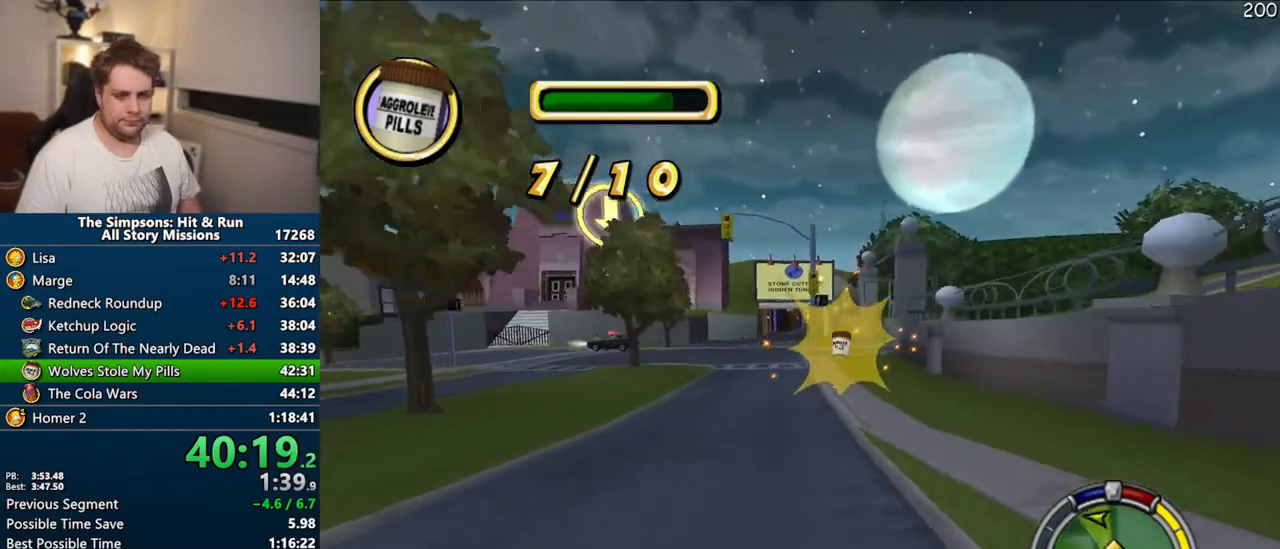
{"dt_ms": 1000, "buttons": ["CROSS"], "left_stick": "left", "right_stick": "center"}
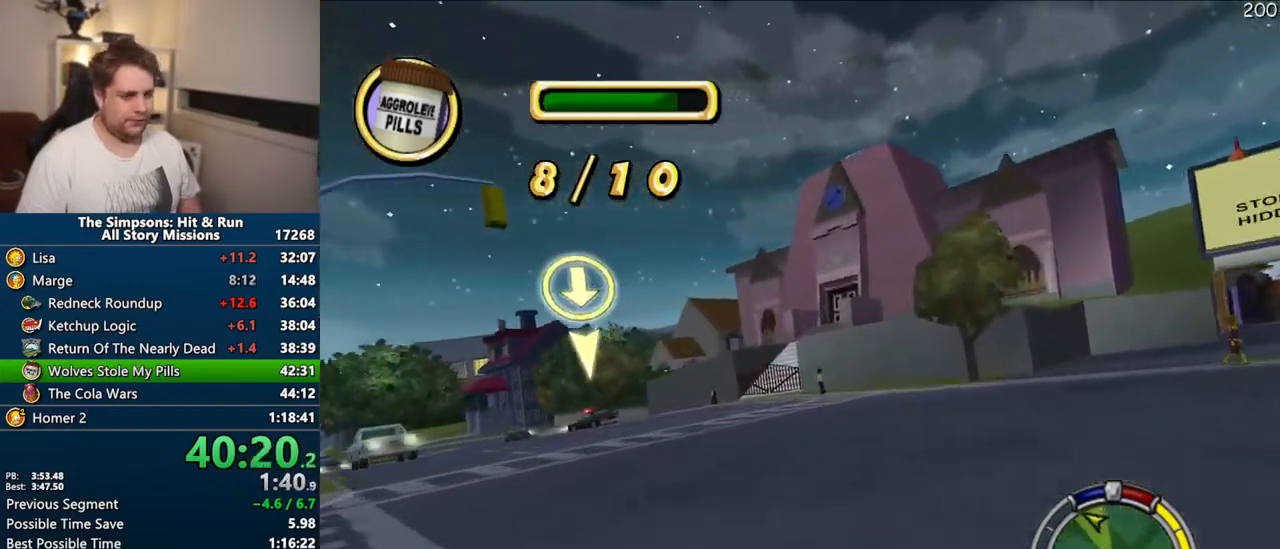
{"dt_ms": 500, "buttons": ["CROSS"], "left_stick": "left", "right_stick": "center", "events": [[67, "left_stick", "center"], [350, "left_stick", "left"]]}
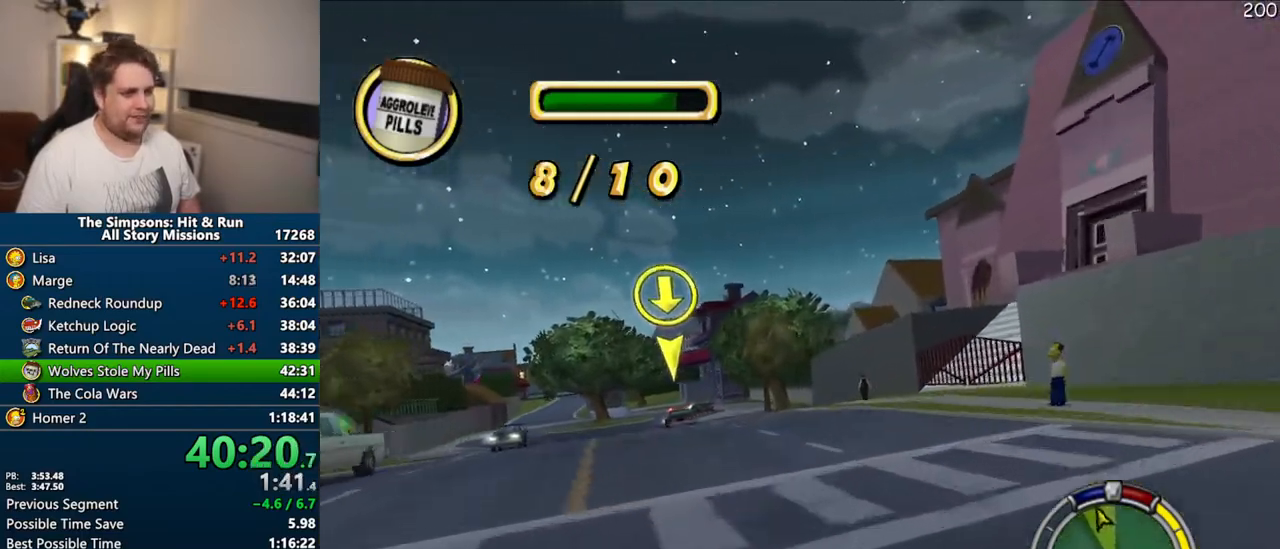
{"dt_ms": 500, "buttons": ["CROSS"], "left_stick": "center", "right_stick": "center", "events": [[117, "right_stick", "down"], [133, "left_stick", "center"], [333, "right_stick", "center"]]}
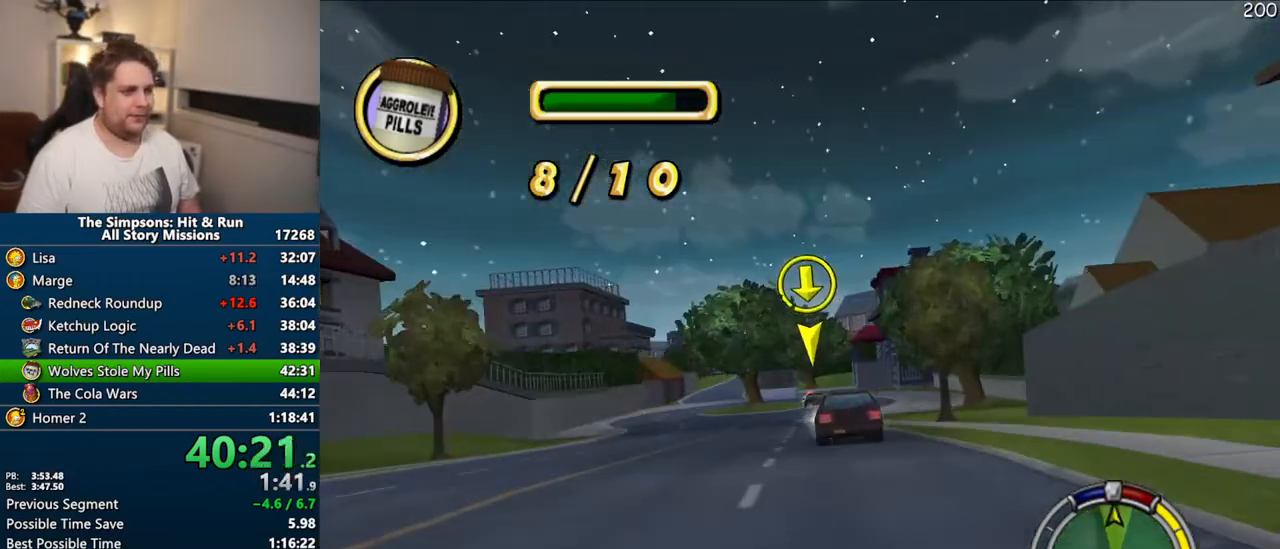
{"dt_ms": 500, "buttons": ["CROSS"], "left_stick": "center", "right_stick": "center", "events": [[117, "left_stick", "left"], [500, "left_stick", "center"]]}
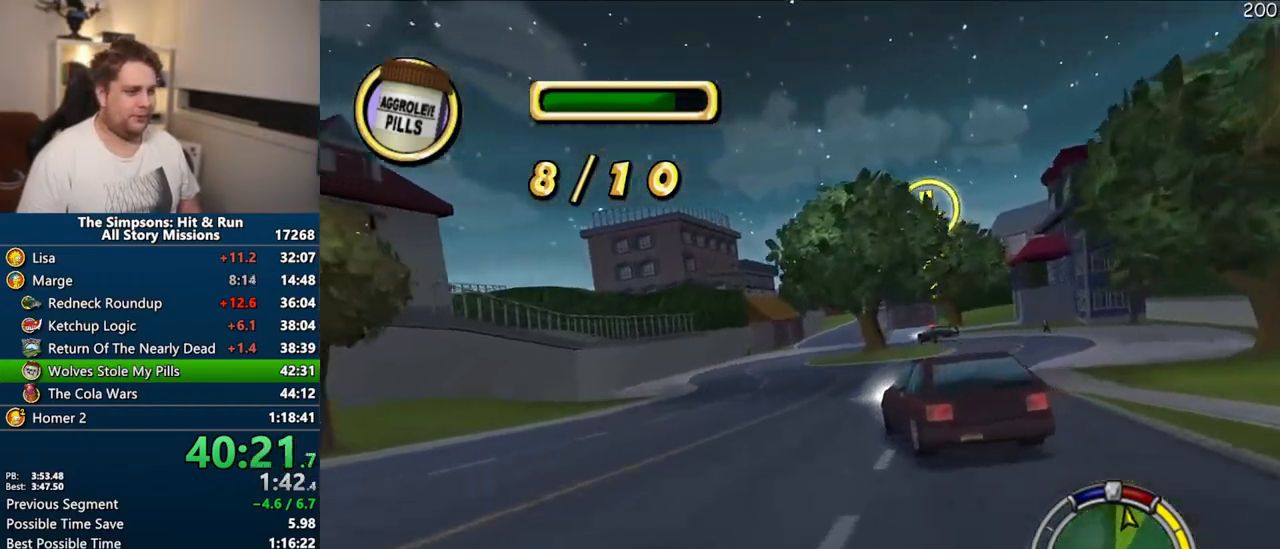
{"dt_ms": 500, "buttons": ["CROSS"], "left_stick": "right", "right_stick": "center", "events": [[317, "left_stick", "right"]]}
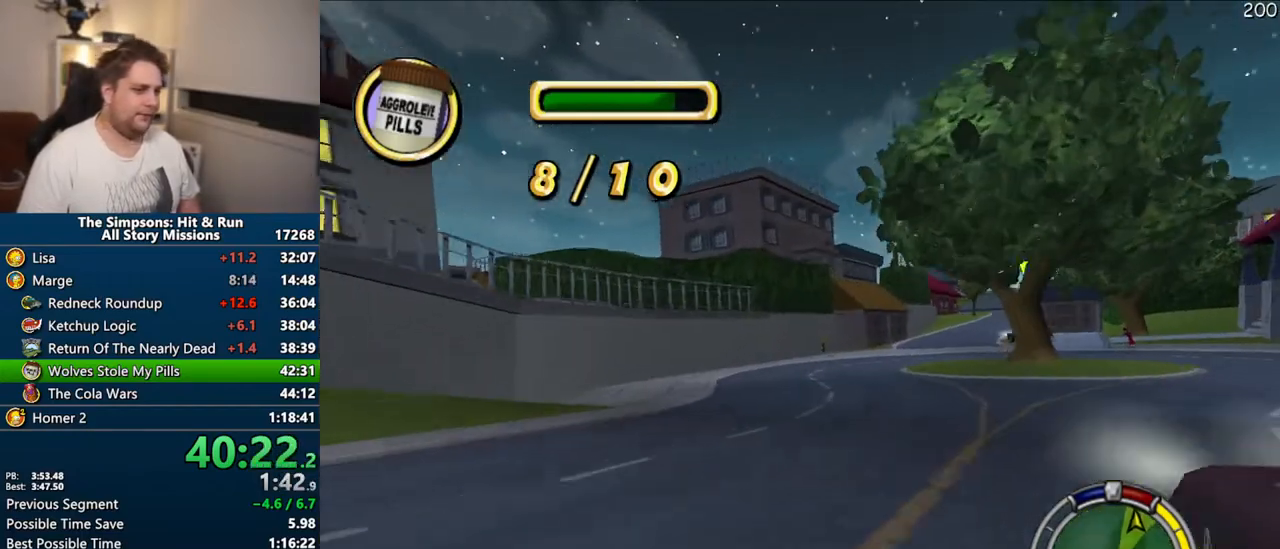
{"dt_ms": 500, "buttons": ["CROSS"], "left_stick": "center", "right_stick": "center", "events": [[233, "left_stick", "center"]]}
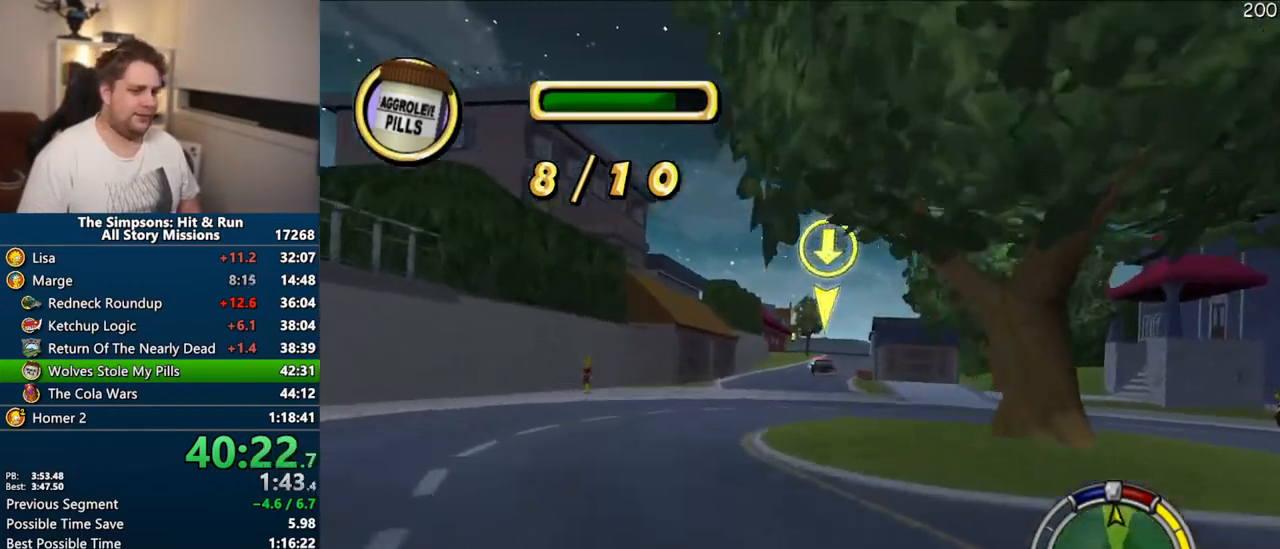
{"dt_ms": 500, "buttons": ["CROSS"], "left_stick": "center", "right_stick": "center", "events": [[367, "left_stick", "right"], [467, "left_stick", "center"]]}
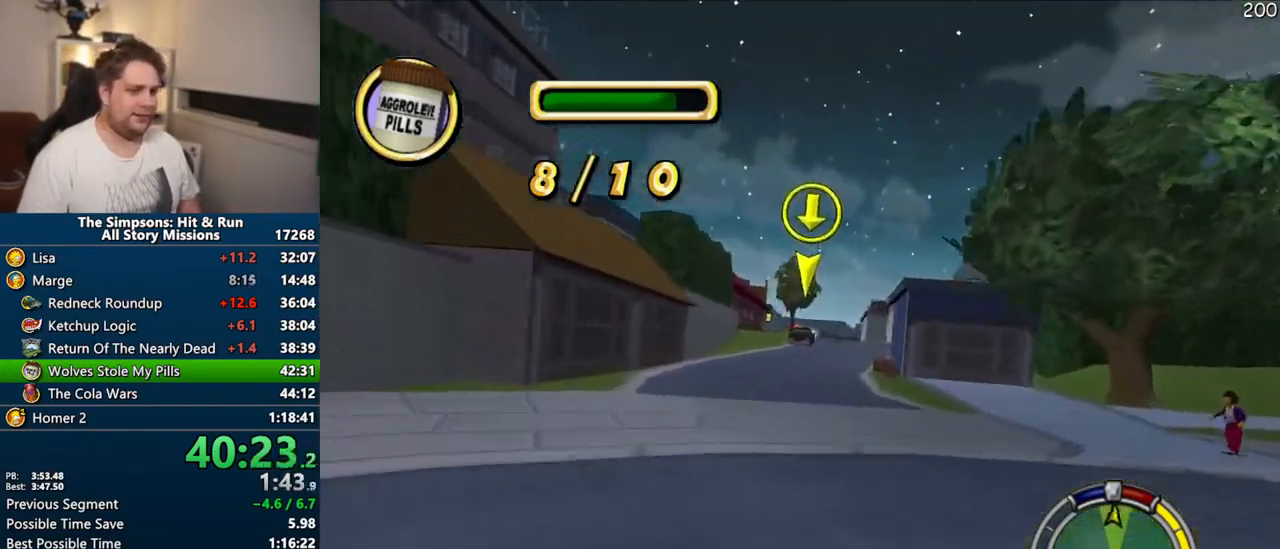
{"dt_ms": 500, "buttons": ["CROSS"], "left_stick": "center", "right_stick": "center", "events": []}
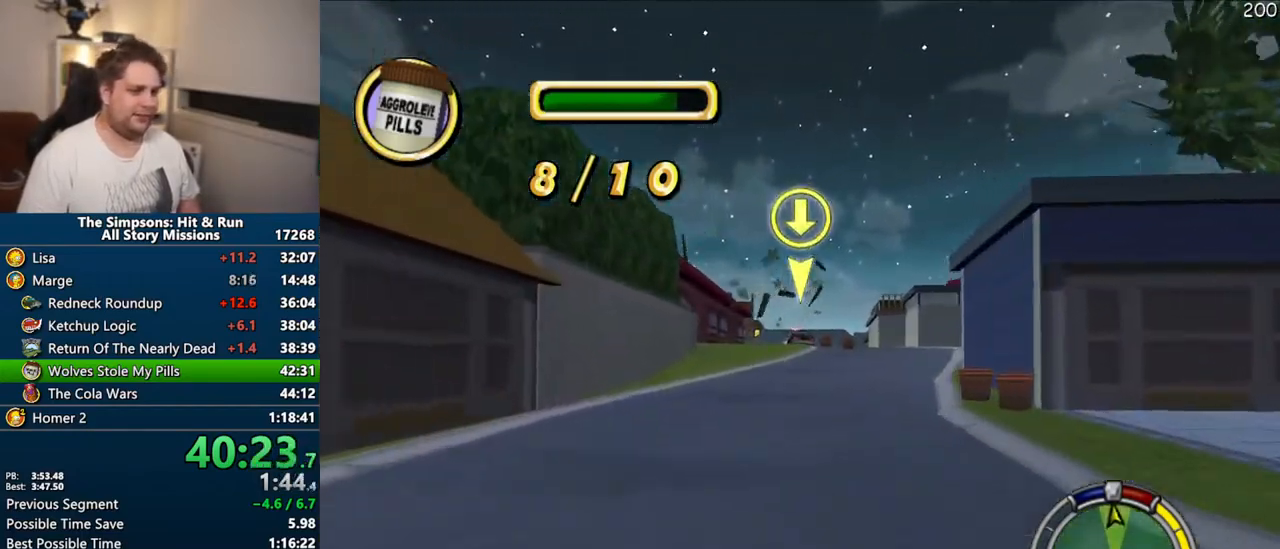
{"dt_ms": 500, "buttons": ["CROSS"], "left_stick": "center", "right_stick": "center", "events": []}
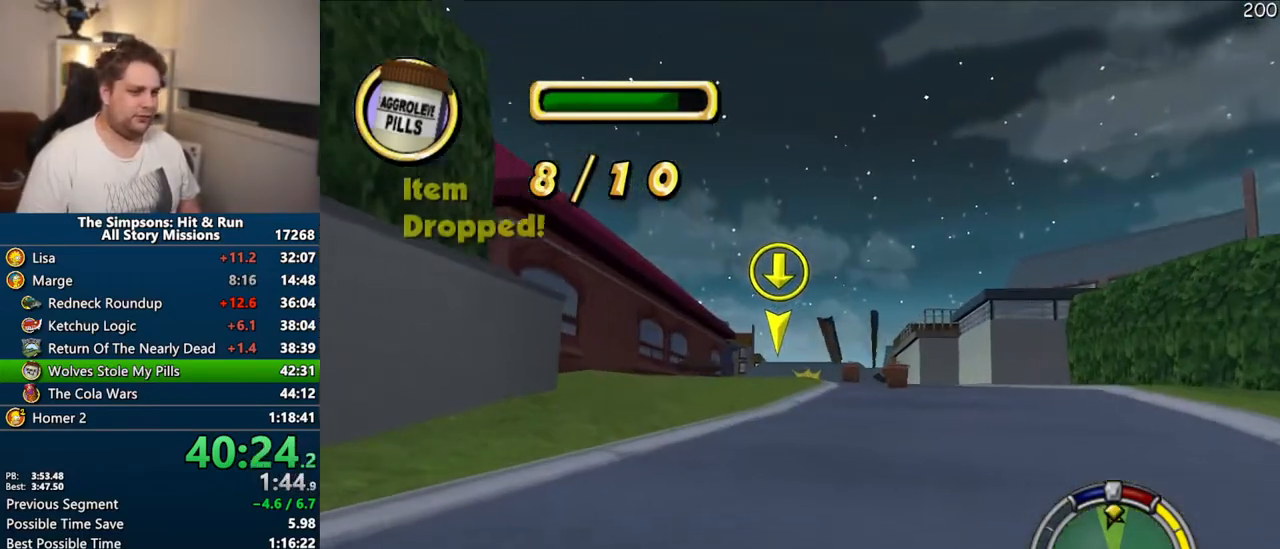
{"dt_ms": 500, "buttons": ["CROSS"], "left_stick": "center", "right_stick": "center", "events": [[250, "left_stick", "right"], [417, "left_stick", "center"]]}
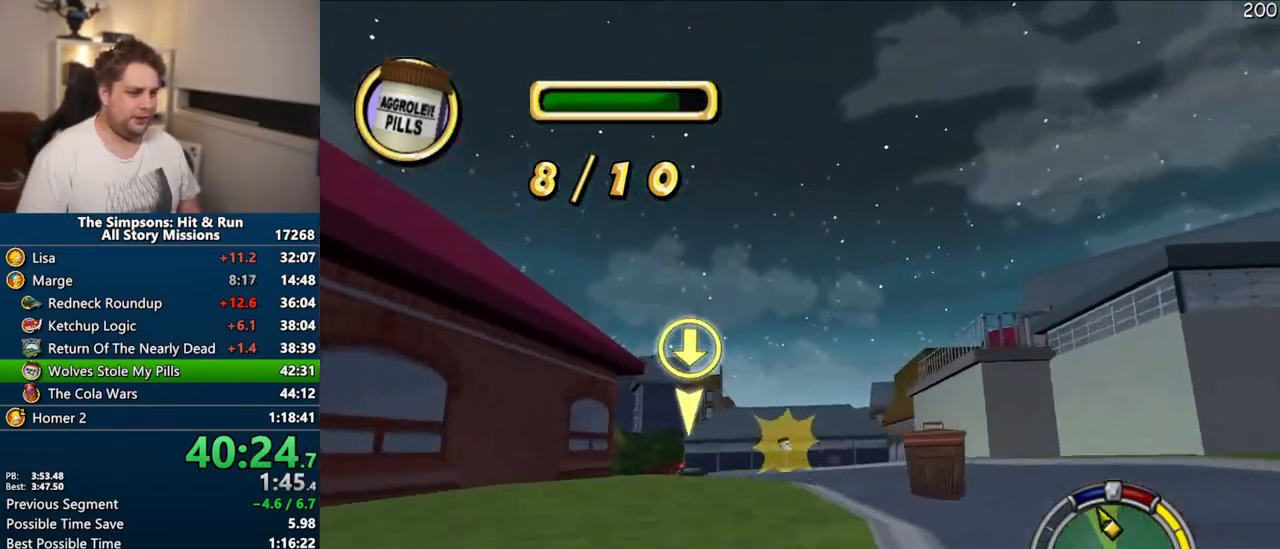
{"dt_ms": 500, "buttons": [], "left_stick": "center", "right_stick": "center", "events": [[33, "CROSS", "up"], [83, "left_stick", "right"], [217, "left_stick", "center"]]}
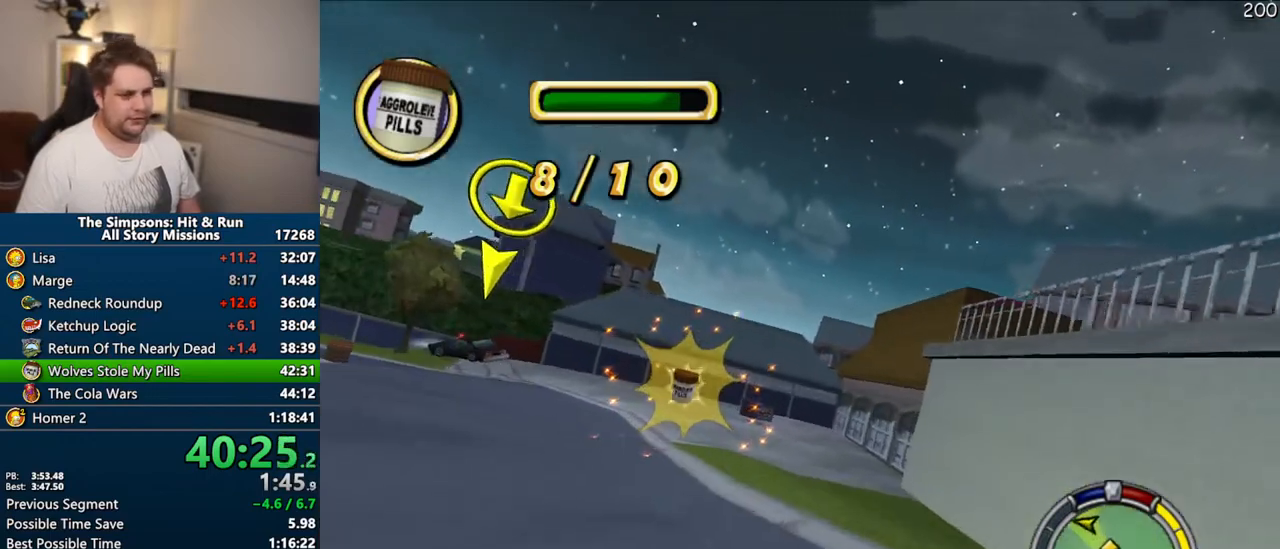
{"dt_ms": 1000, "buttons": [], "left_stick": "center", "right_stick": "center"}